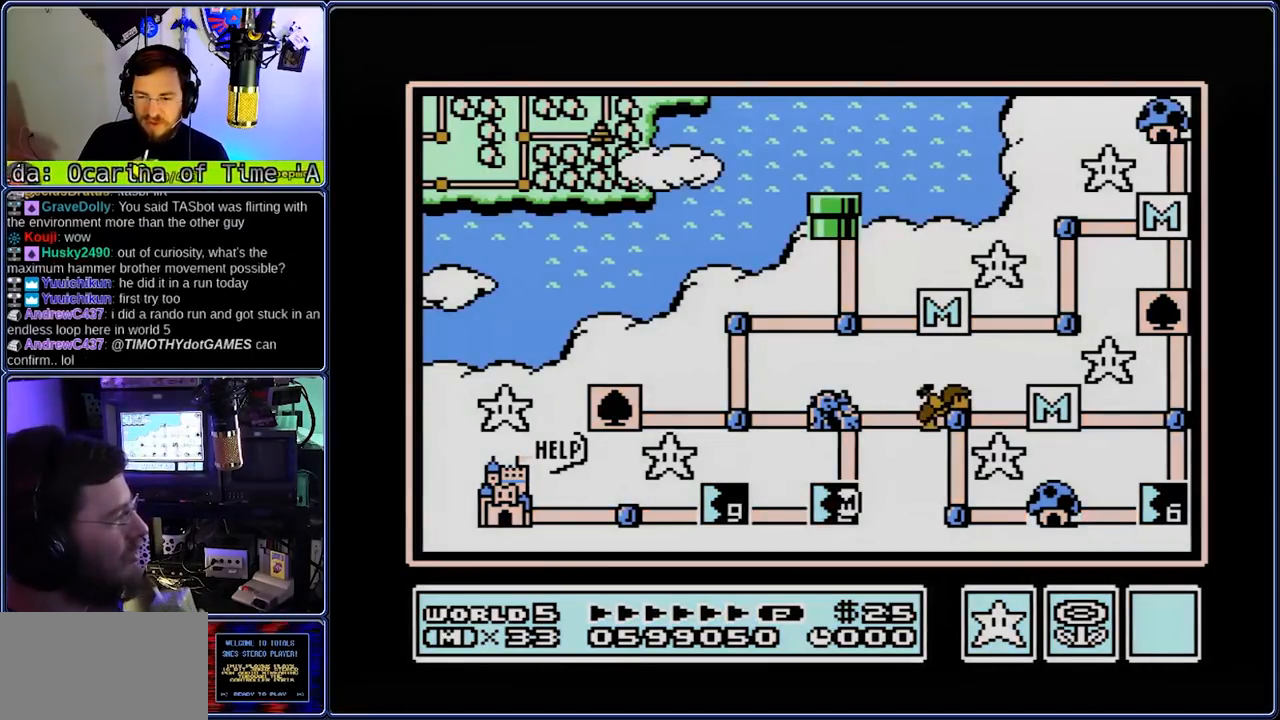
Gameplay with a controller (Nintendo layout); each line is a JSON object with the inputs held at the frame after it (dt_ms = milliseconds from this image to that frame). "events" lists button and stick changes between this image and that frame as [ms after this image, input, new state], when the widget could be followed in between. Not read: L3 R3.
{"dt_ms": 1000, "buttons": ["DPAD_LEFT"], "events": [[500, "DPAD_LEFT", "down"]]}
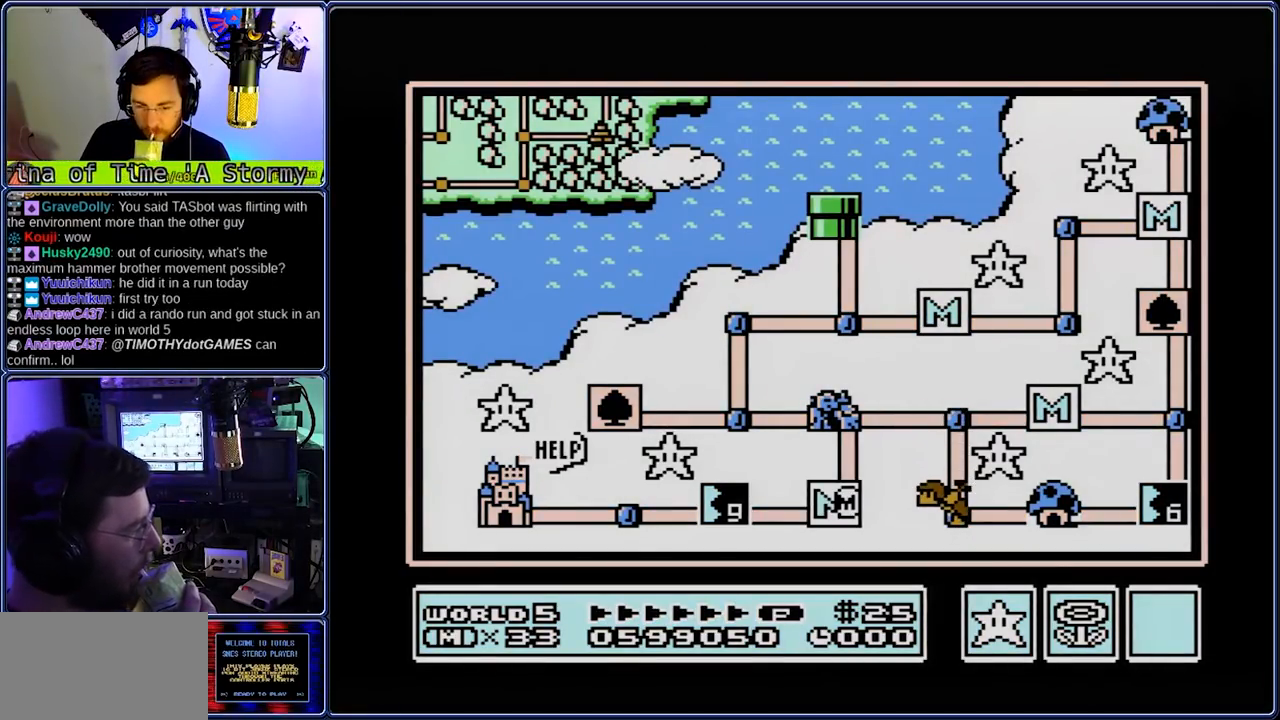
{"dt_ms": 500, "buttons": [], "events": [[233, "DPAD_LEFT", "up"], [367, "B", "down"], [433, "B", "up"]]}
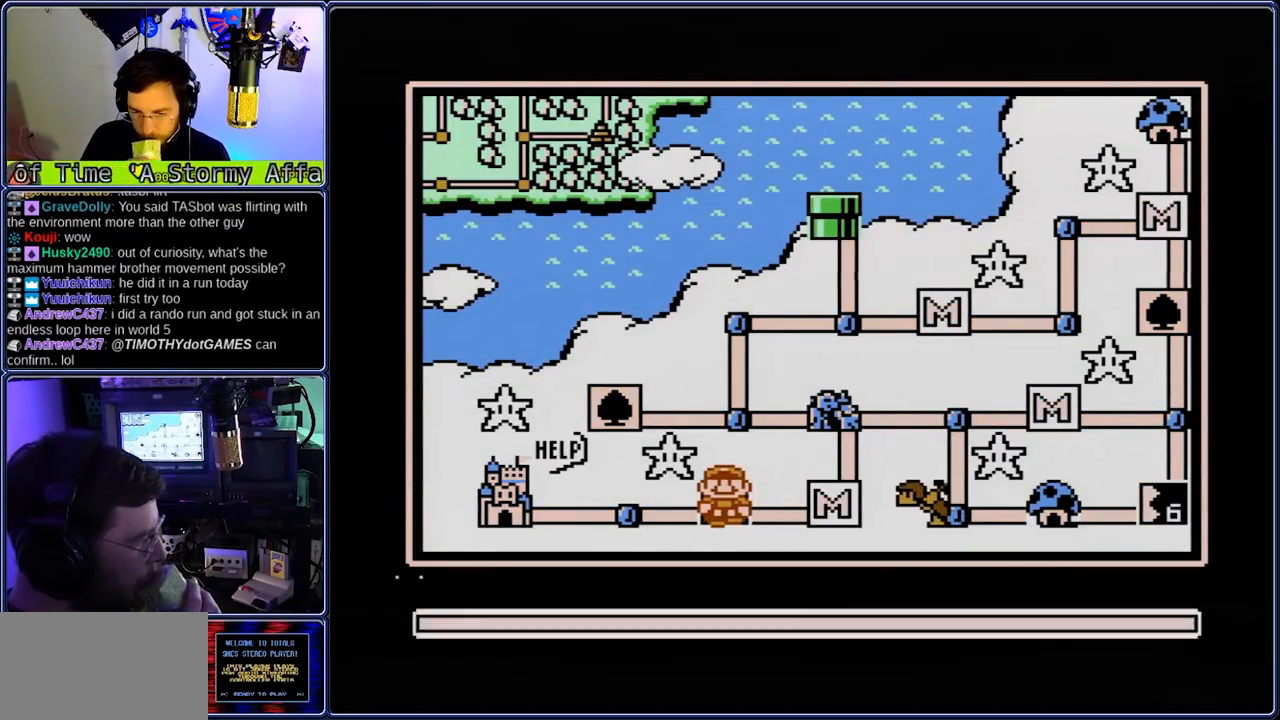
{"dt_ms": 500, "buttons": [], "events": [[133, "A", "down"], [133, "DPAD_LEFT", "down"], [200, "A", "up"], [200, "DPAD_LEFT", "up"]]}
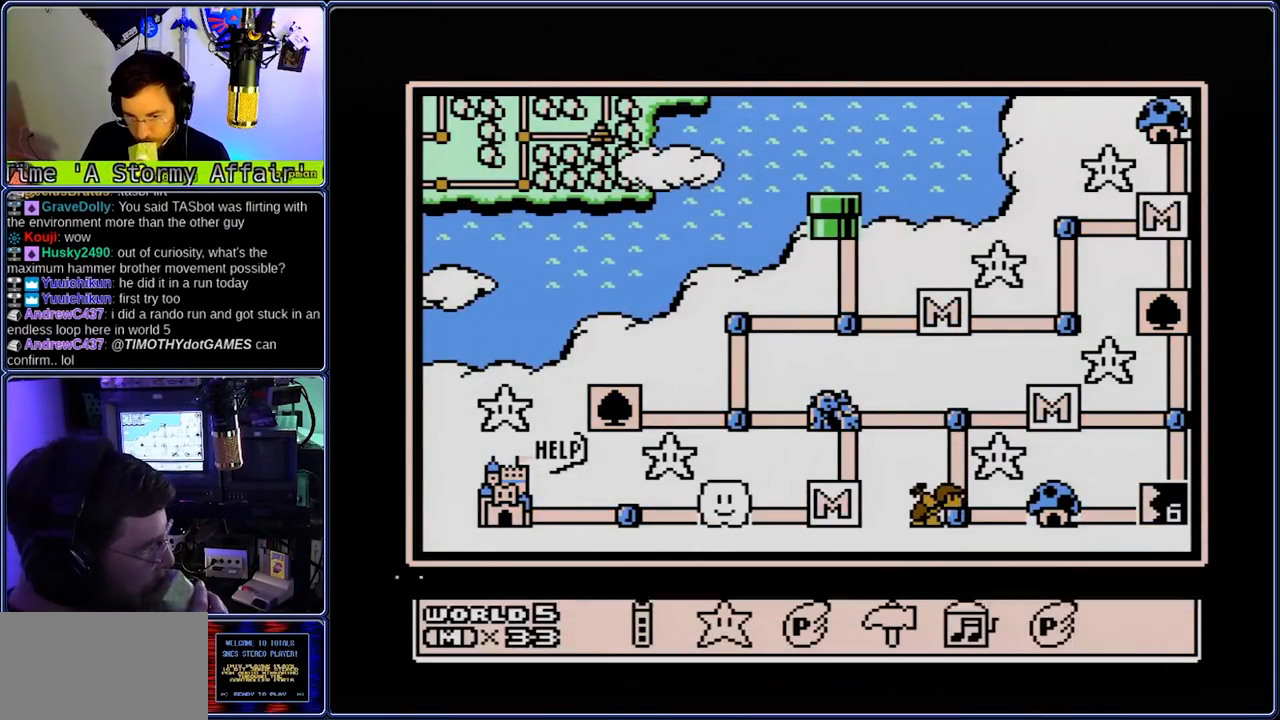
{"dt_ms": 500, "buttons": [], "events": [[250, "DPAD_LEFT", "down"], [317, "DPAD_LEFT", "up"]]}
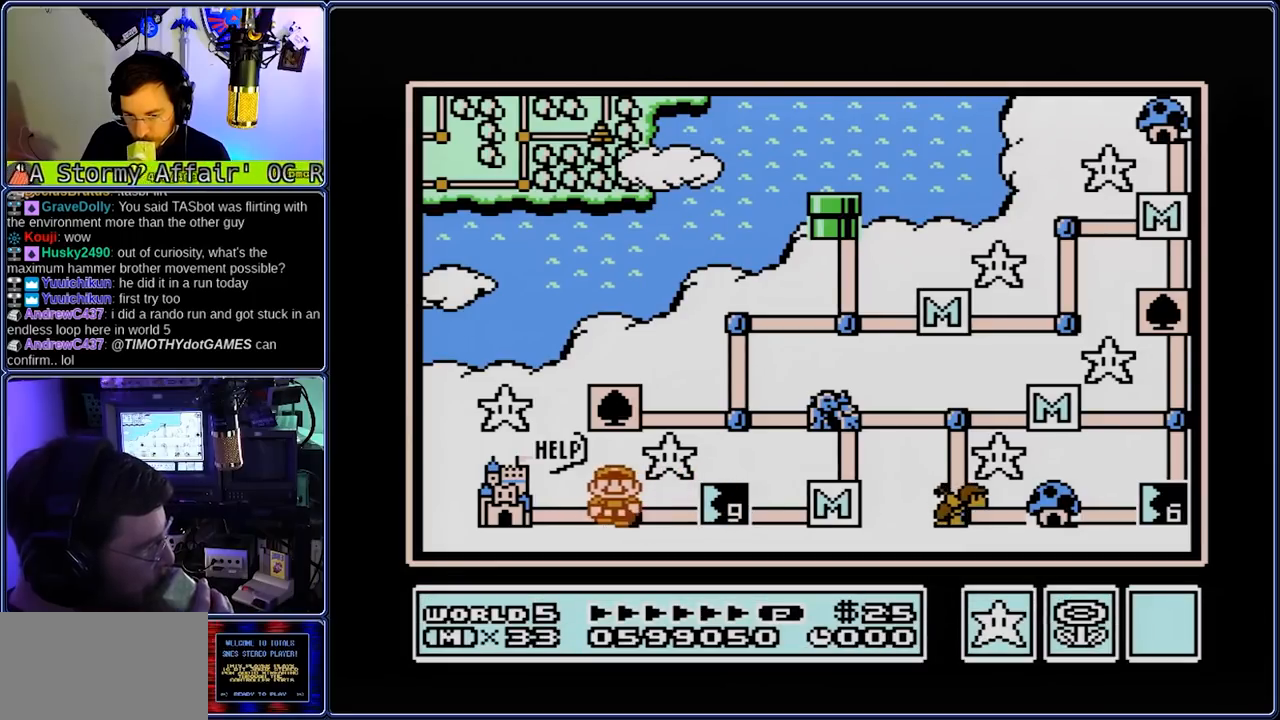
{"dt_ms": 500, "buttons": [], "events": [[17, "DPAD_LEFT", "down"], [83, "DPAD_LEFT", "up"], [283, "A", "down"], [350, "A", "up"]]}
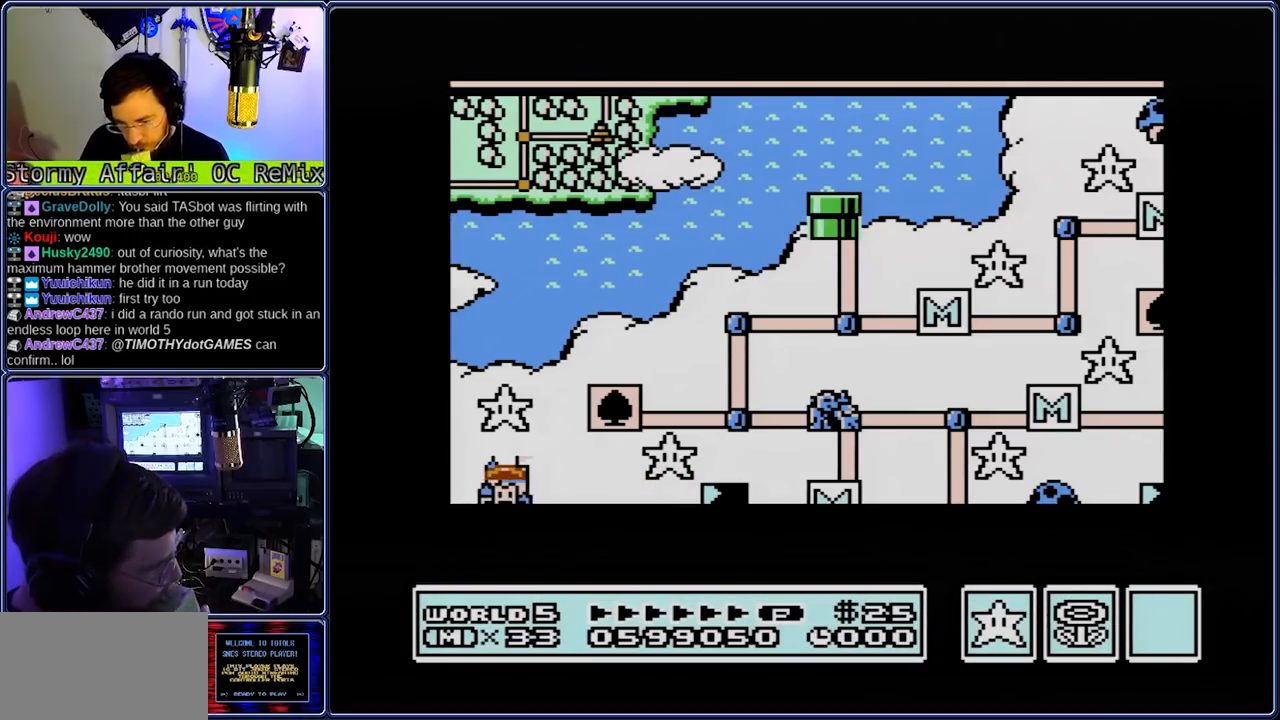
{"dt_ms": 500, "buttons": [], "events": []}
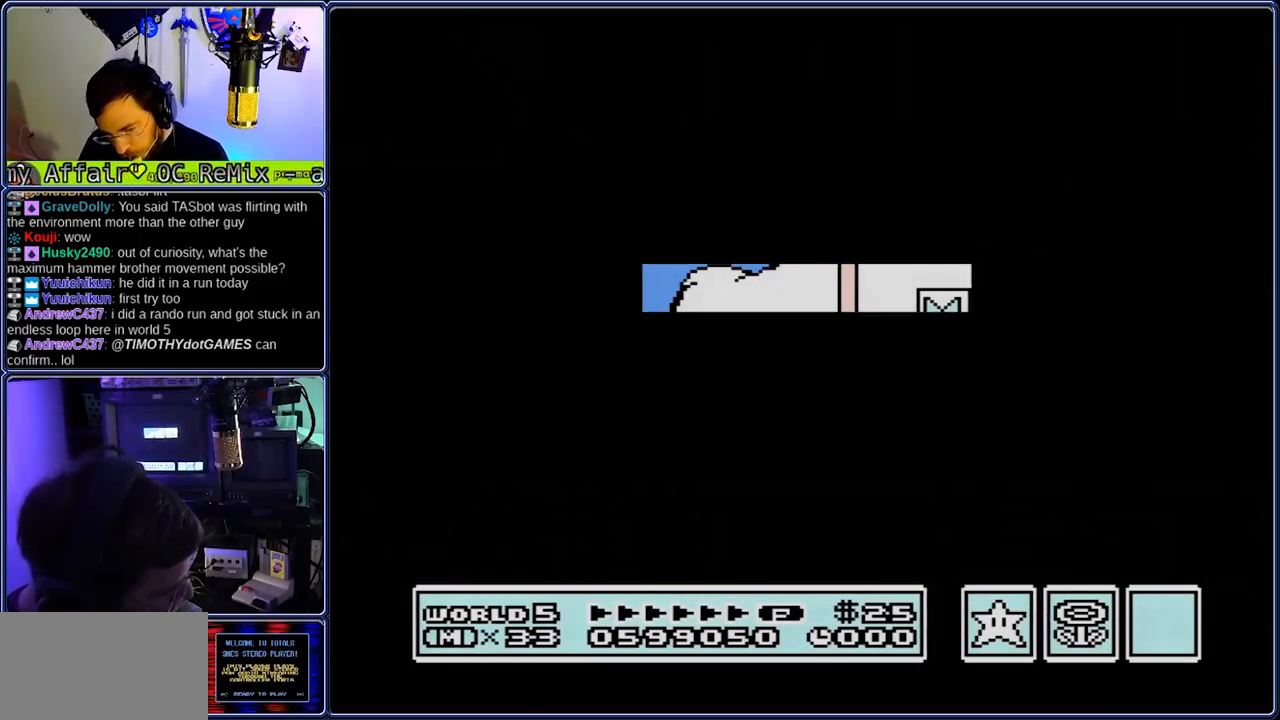
{"dt_ms": 500, "buttons": [], "events": []}
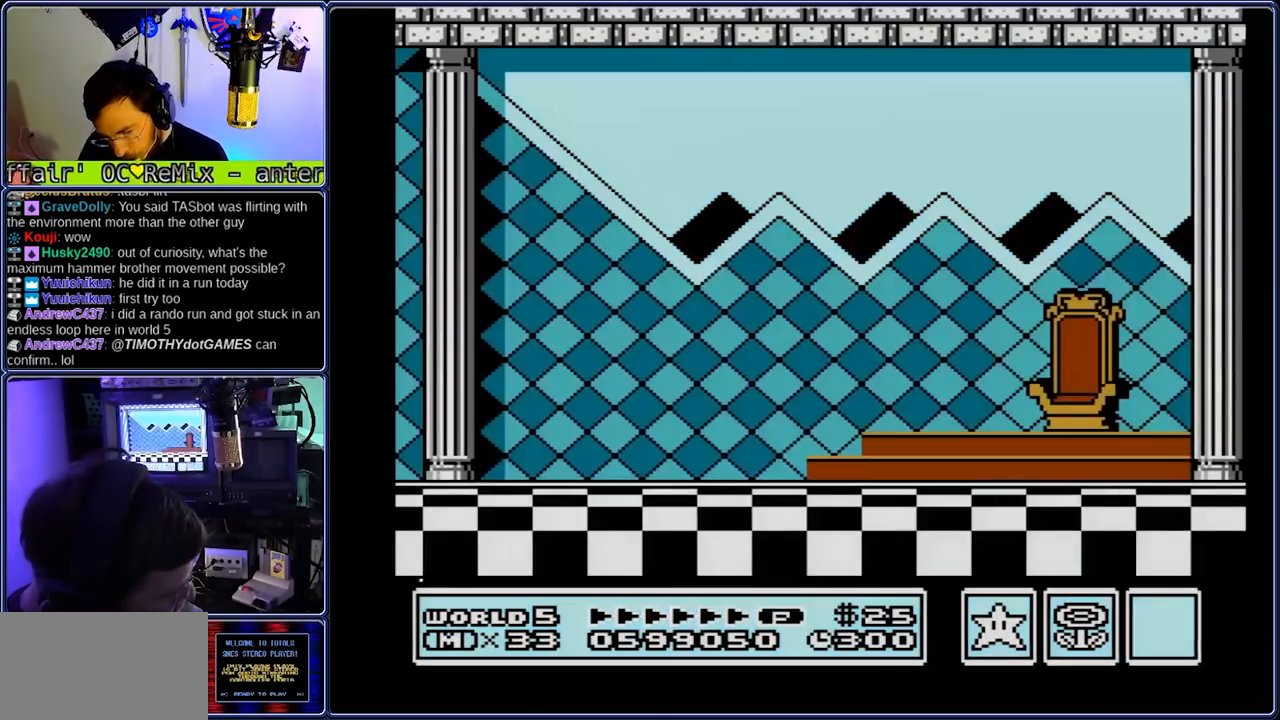
{"dt_ms": 500, "buttons": [], "events": [[67, "A", "down"], [67, "B", "down"], [67, "DPAD_LEFT", "down"], [133, "A", "up"], [133, "B", "up"], [267, "DPAD_LEFT", "up"]]}